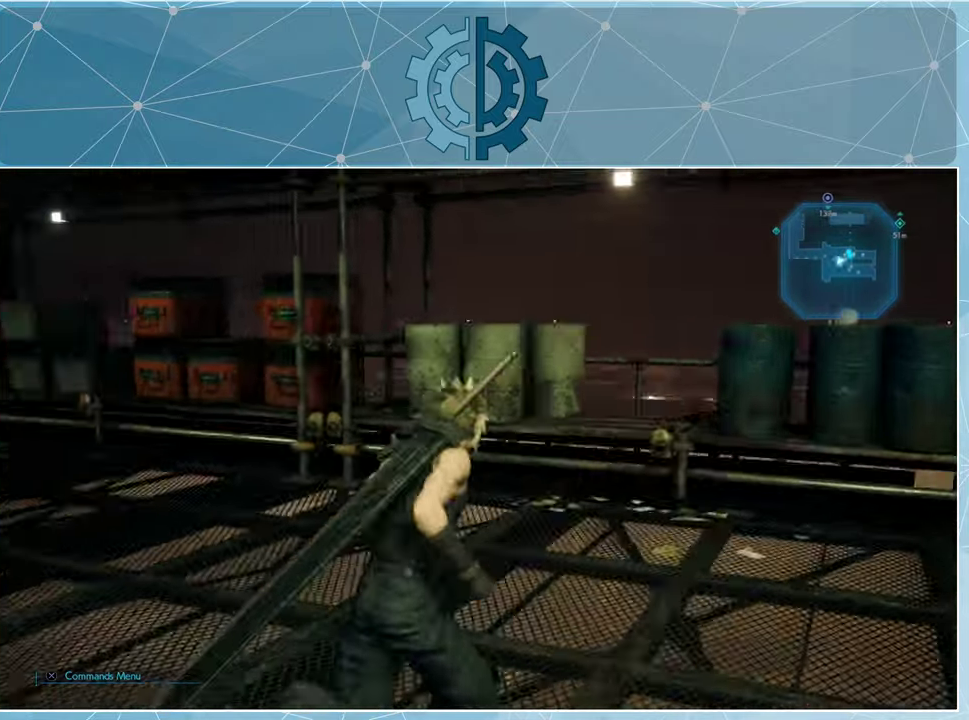
Gameplay with a controller (PlayStation layout); each line is a JSON object with the inputs held at the frame after it. "events" lists button and stick changes between this image and that frame as [ms after this image, input, new state], when the widget could be followed in between.
{"buttons": [], "left_stick": "up", "right_stick": "left", "events": [[100, "left_stick", "up-left"], [100, "right_stick", "center"], [267, "right_stick", "left"], [367, "left_stick", "up"]]}
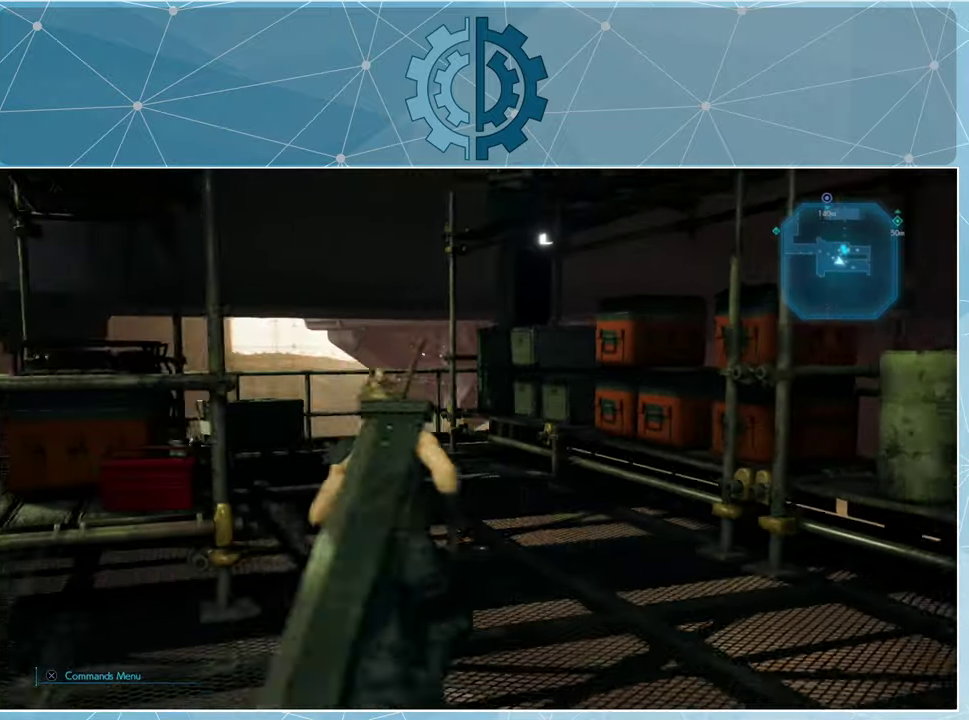
{"buttons": [], "left_stick": "up", "right_stick": "left", "events": []}
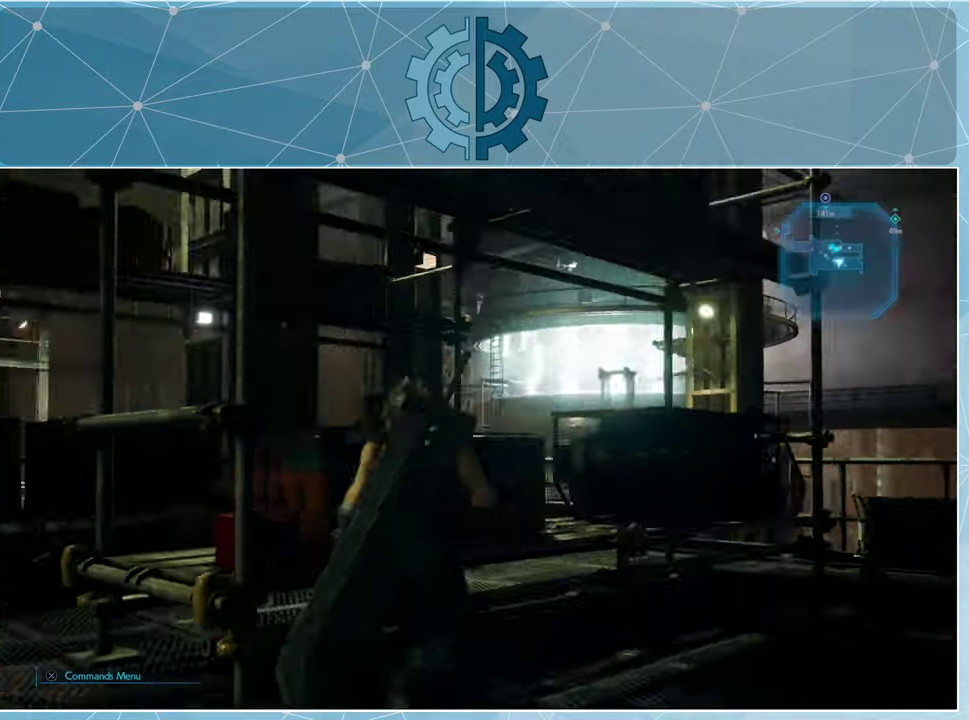
{"buttons": [], "left_stick": "up", "right_stick": "left", "events": [[33, "left_stick", "center"], [167, "left_stick", "left"], [500, "left_stick", "up"]]}
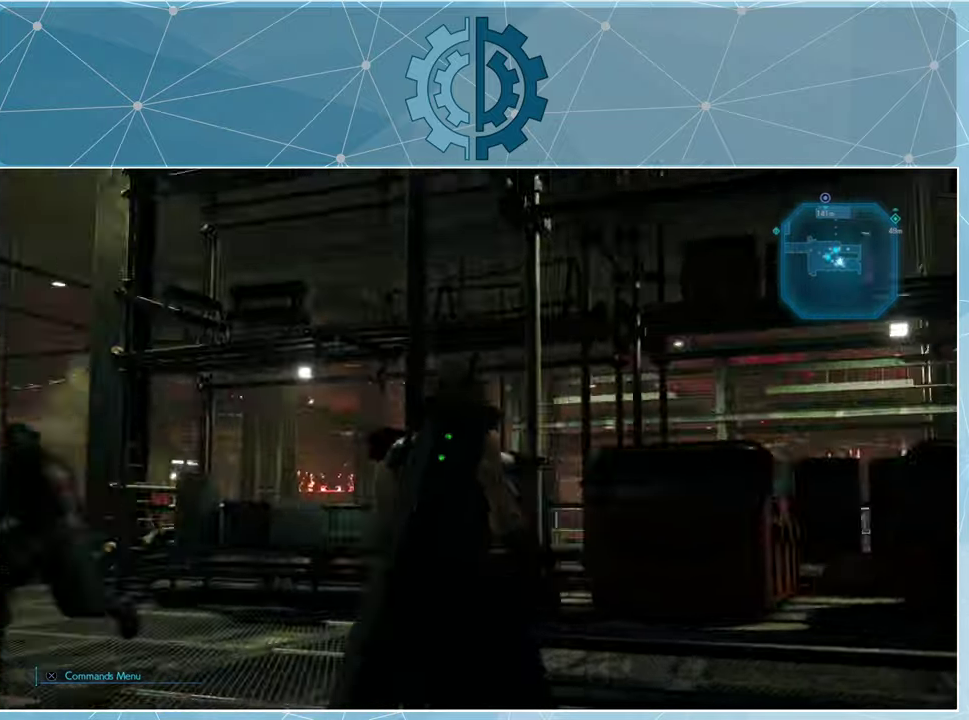
{"buttons": [], "left_stick": "up", "right_stick": "down-left", "events": [[300, "right_stick", "center"], [367, "right_stick", "down-left"]]}
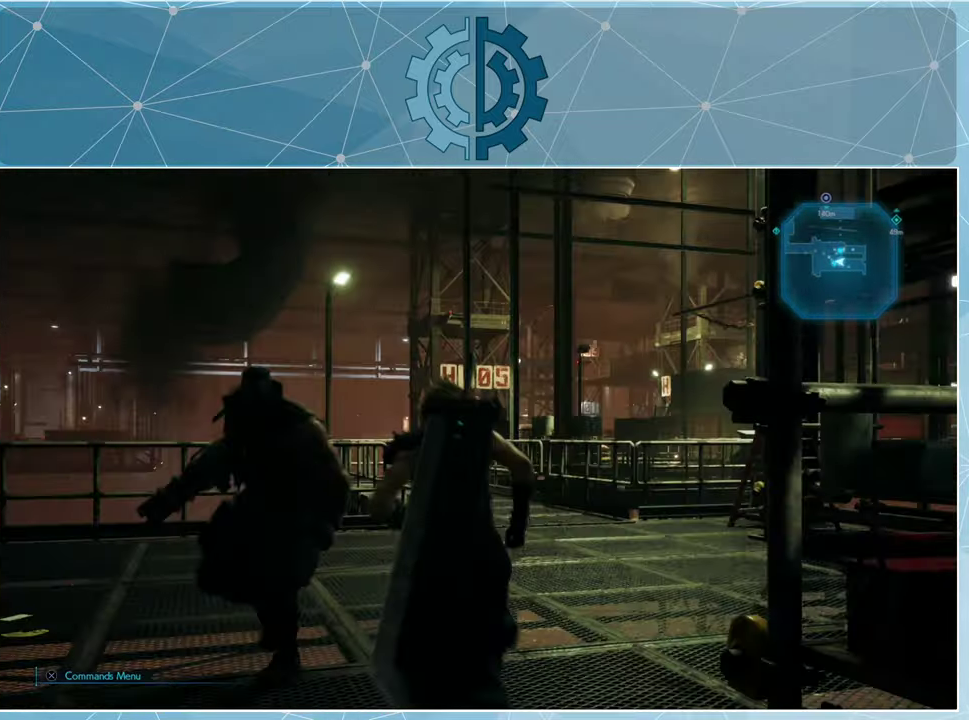
{"buttons": [], "left_stick": "up", "right_stick": "center", "events": [[500, "right_stick", "center"]]}
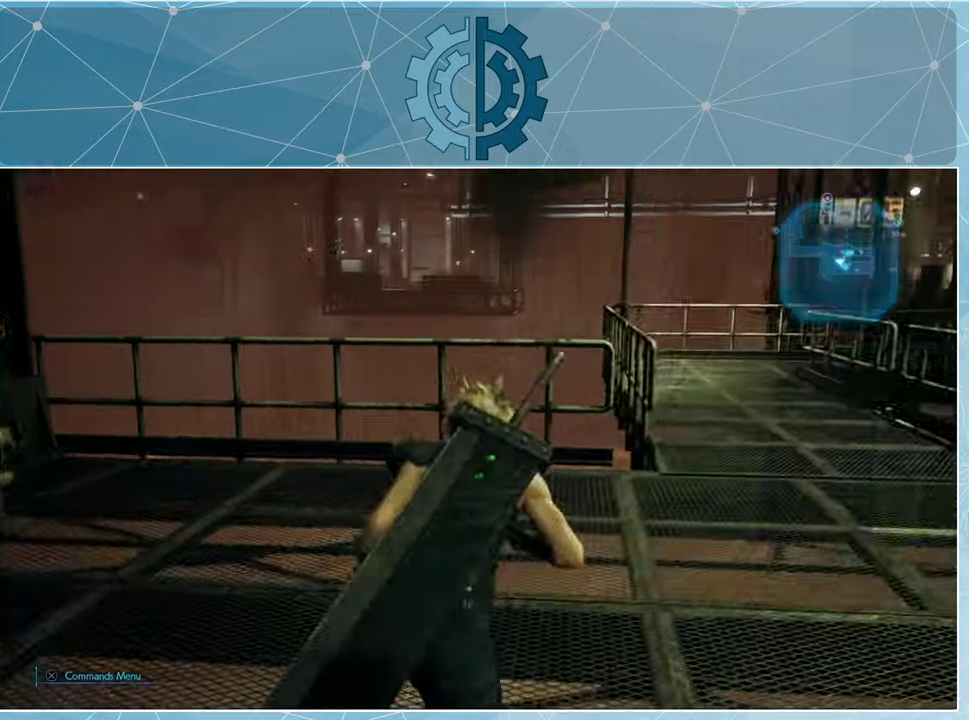
{"buttons": [], "left_stick": "center", "right_stick": "right", "events": [[33, "right_stick", "left"], [233, "right_stick", "center"], [300, "left_stick", "center"], [466, "right_stick", "right"]]}
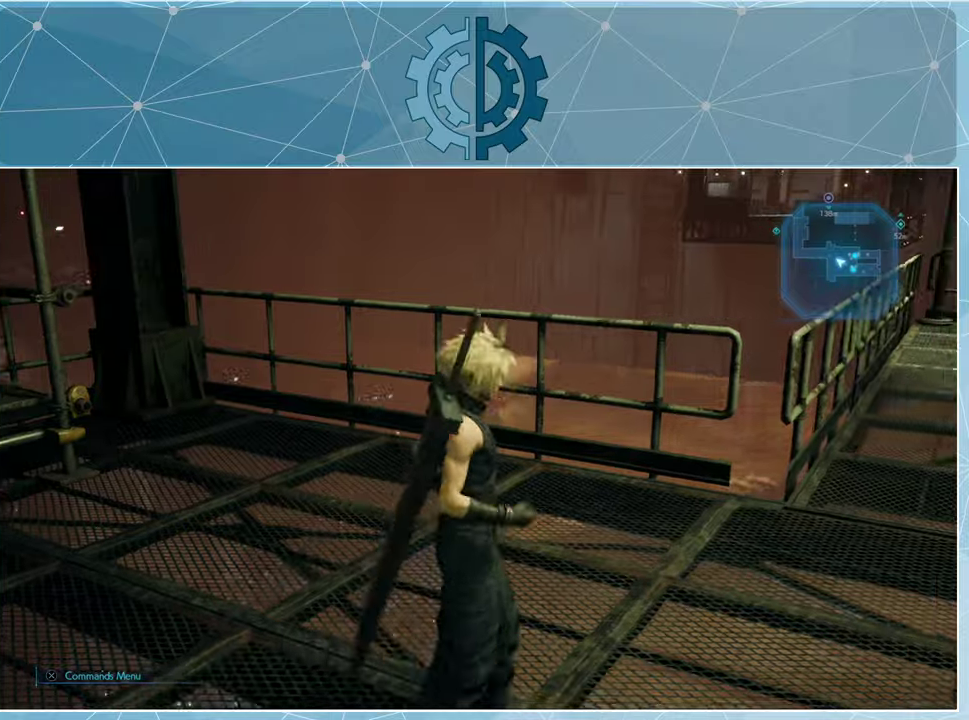
{"buttons": [], "left_stick": "up", "right_stick": "center", "events": [[300, "left_stick", "up-right"], [333, "right_stick", "center"], [366, "left_stick", "up"]]}
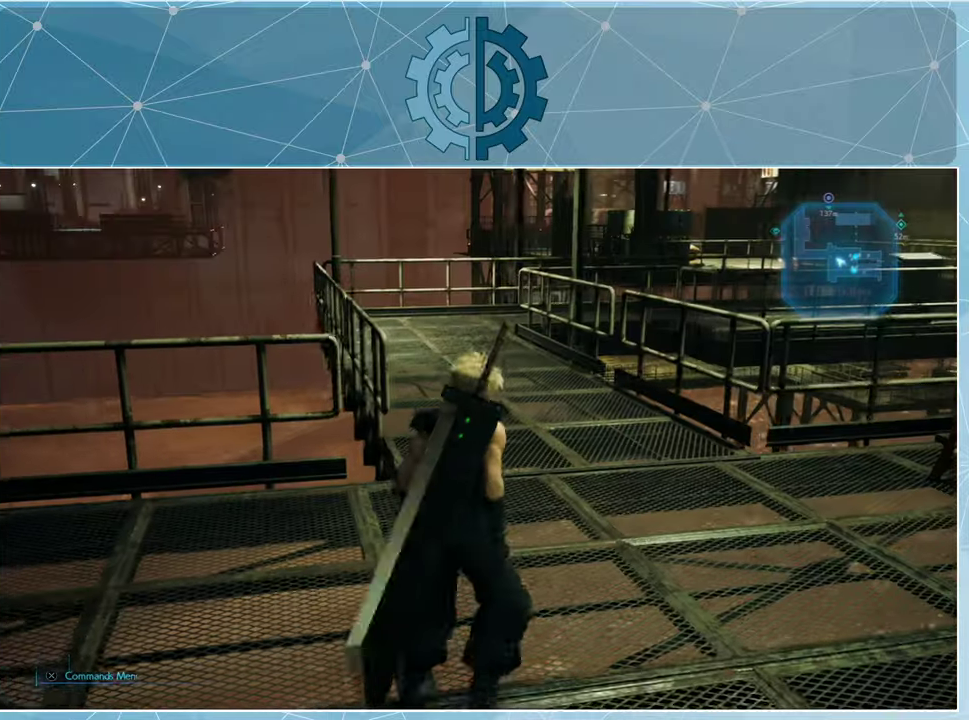
{"buttons": [], "left_stick": "up", "right_stick": "center", "events": []}
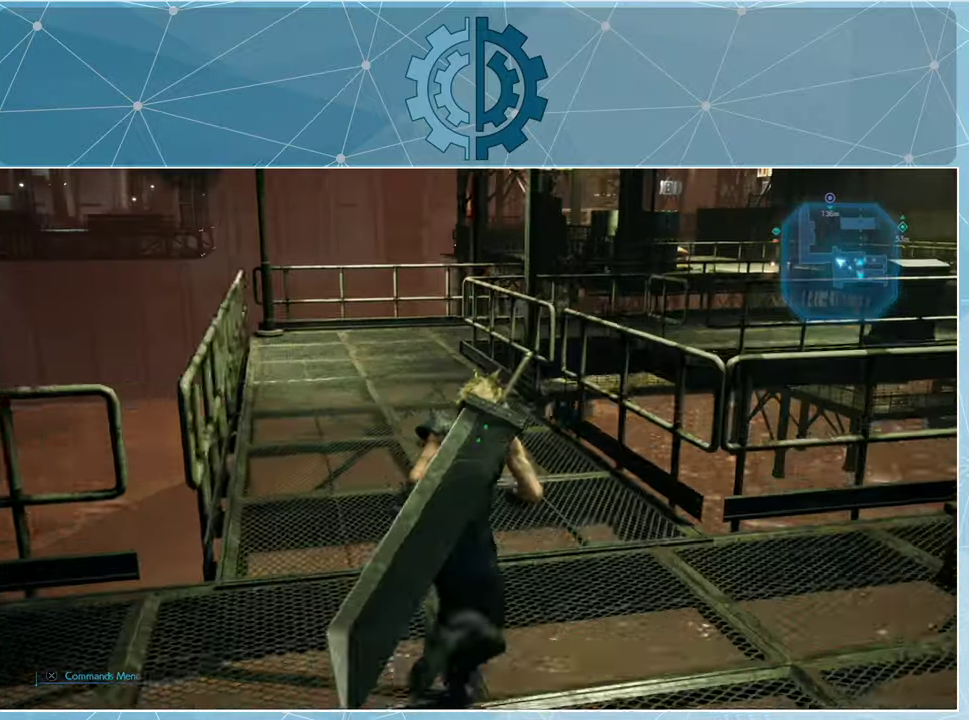
{"buttons": [], "left_stick": "up", "right_stick": "center", "events": []}
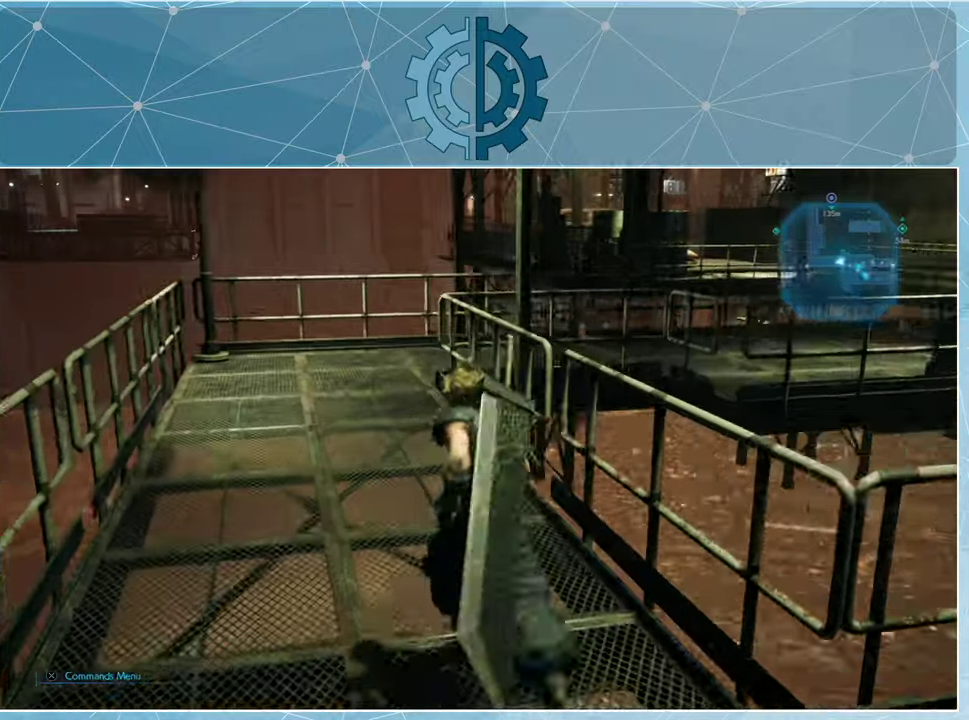
{"buttons": [], "left_stick": "up-left", "right_stick": "right", "events": [[33, "right_stick", "right"], [66, "left_stick", "up-left"]]}
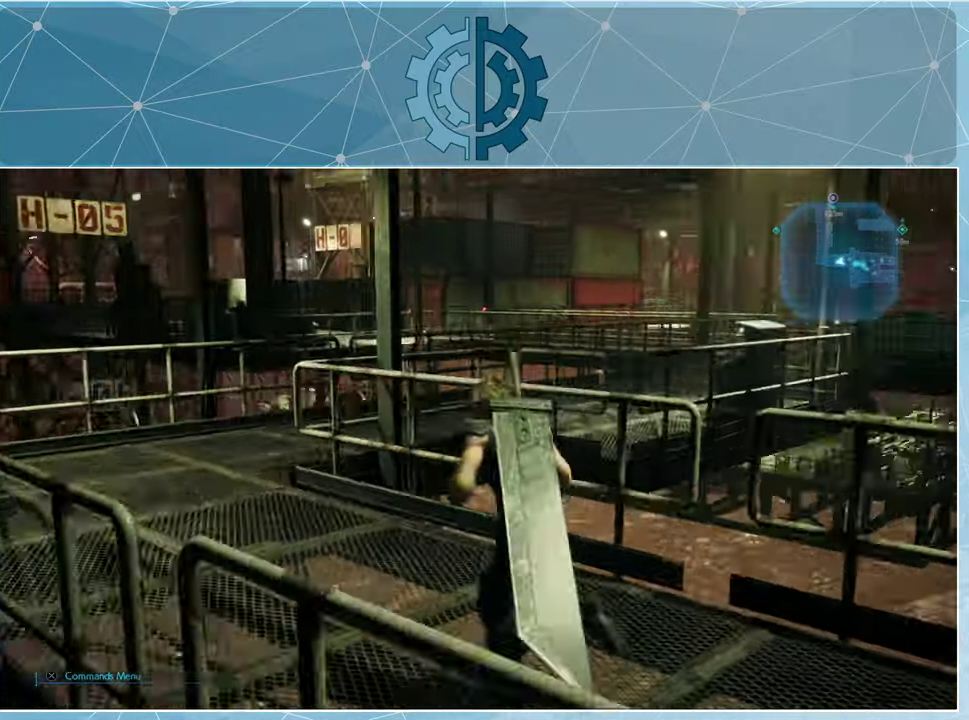
{"buttons": [], "left_stick": "center", "right_stick": "right", "events": [[33, "right_stick", "center"], [66, "left_stick", "center"], [500, "right_stick", "right"]]}
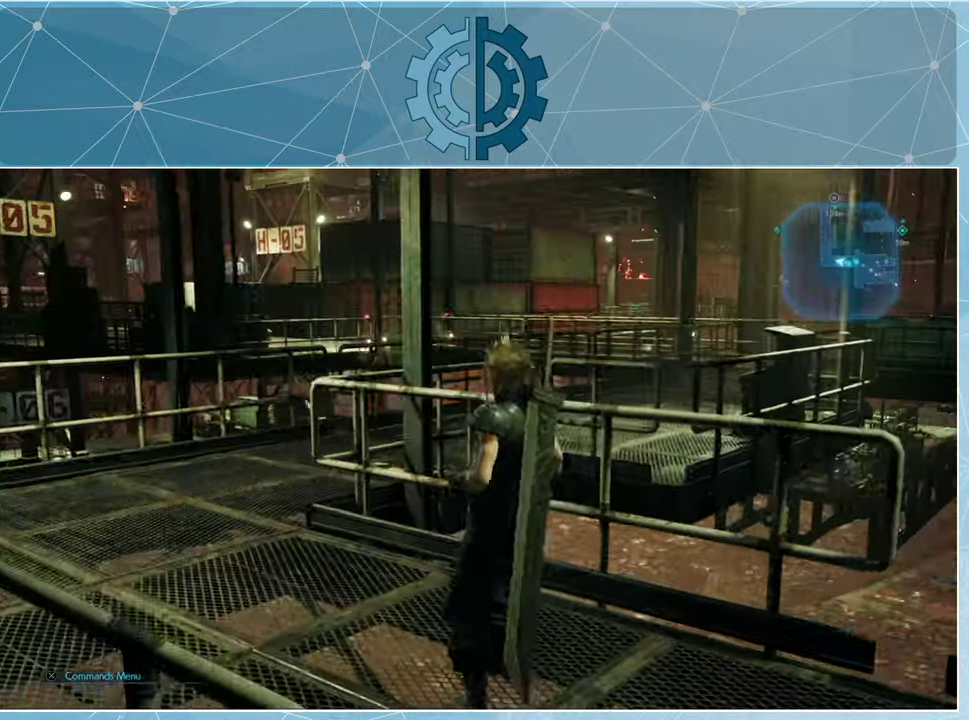
{"buttons": [], "left_stick": "left", "right_stick": "center", "events": [[66, "left_stick", "left"], [266, "right_stick", "center"]]}
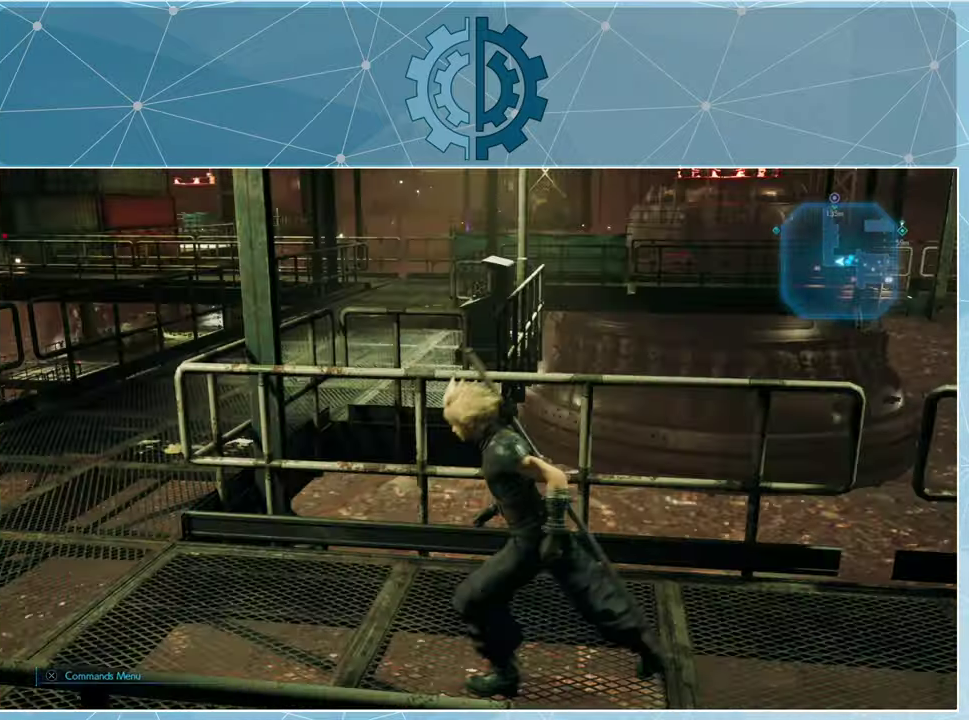
{"buttons": ["R1"], "left_stick": "left", "right_stick": "center", "events": [[233, "R1", "down"]]}
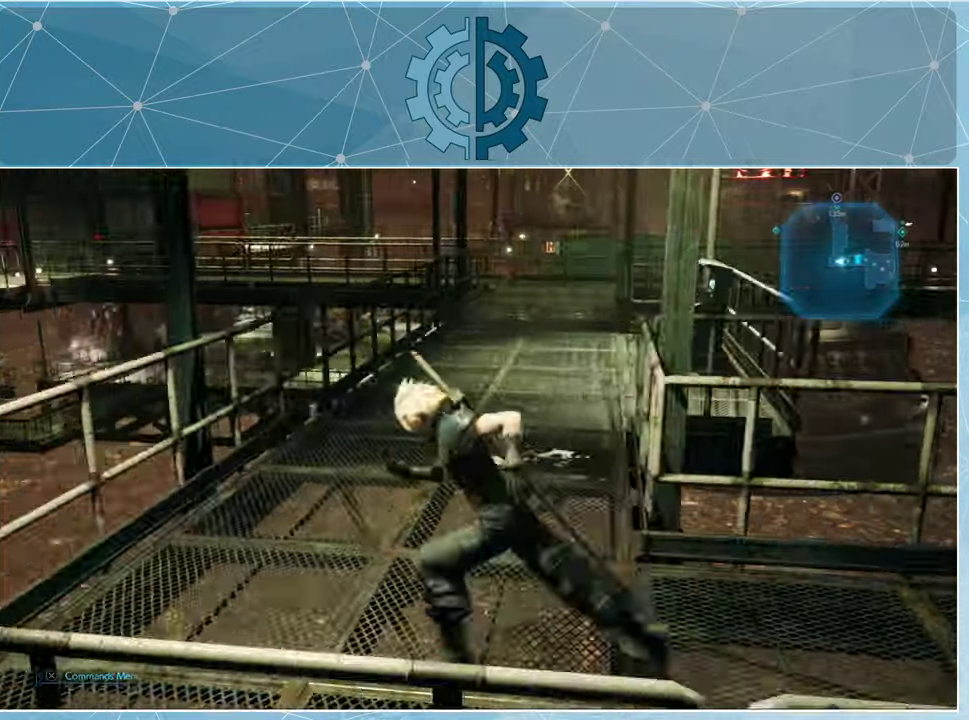
{"buttons": ["R1"], "left_stick": "up", "right_stick": "center", "events": [[33, "left_stick", "up-left"], [133, "right_stick", "right"], [200, "left_stick", "up"], [333, "right_stick", "center"]]}
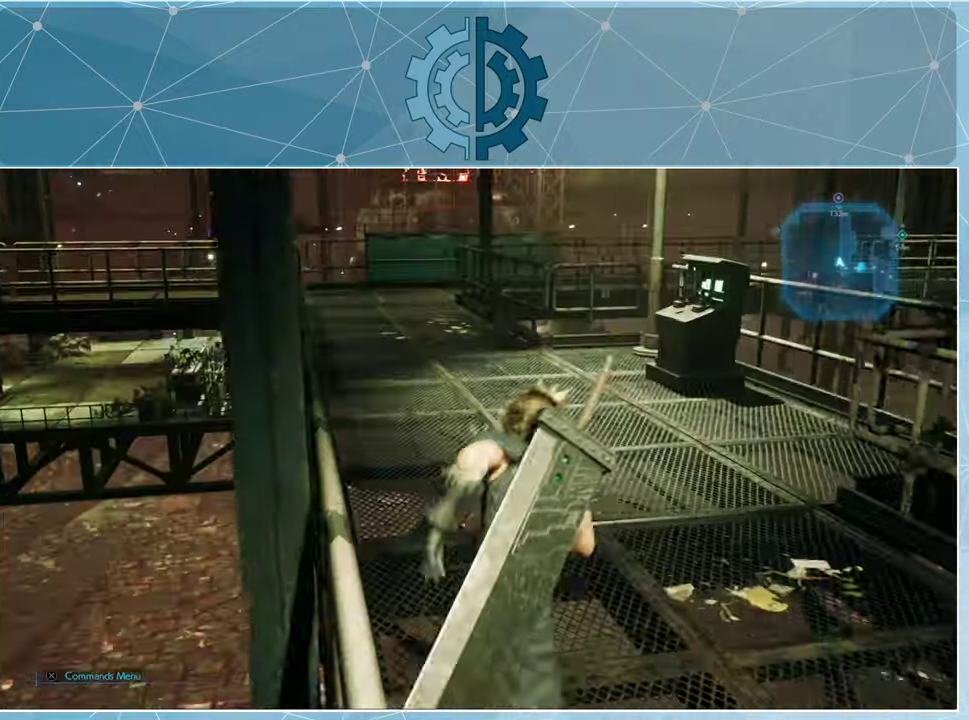
{"buttons": ["R1"], "left_stick": "up", "right_stick": "center", "events": []}
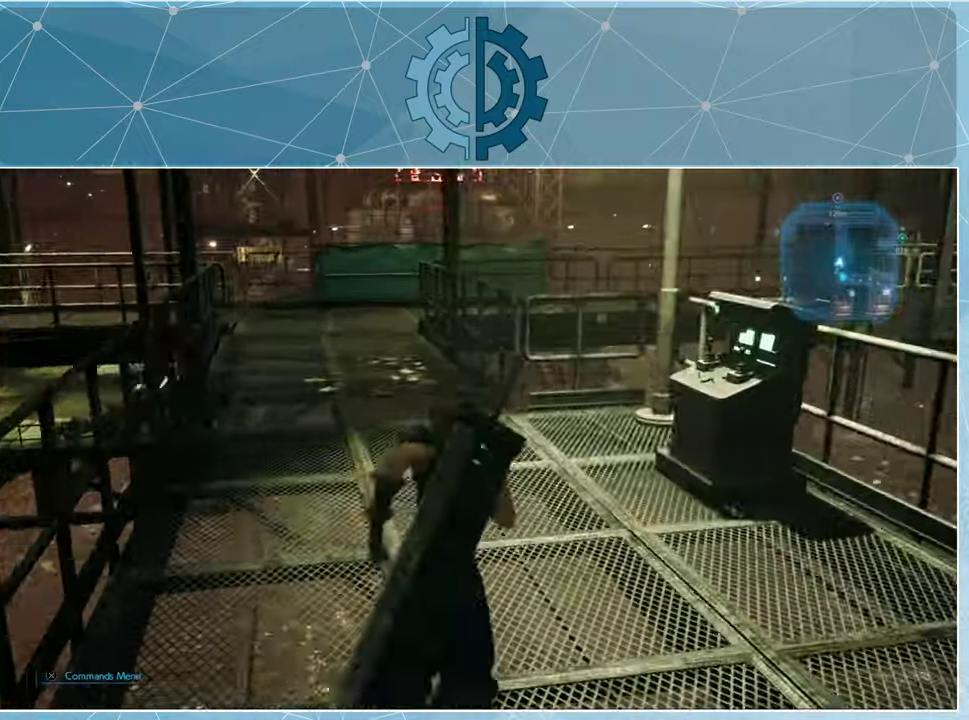
{"buttons": ["R1"], "left_stick": "up", "right_stick": "center", "events": []}
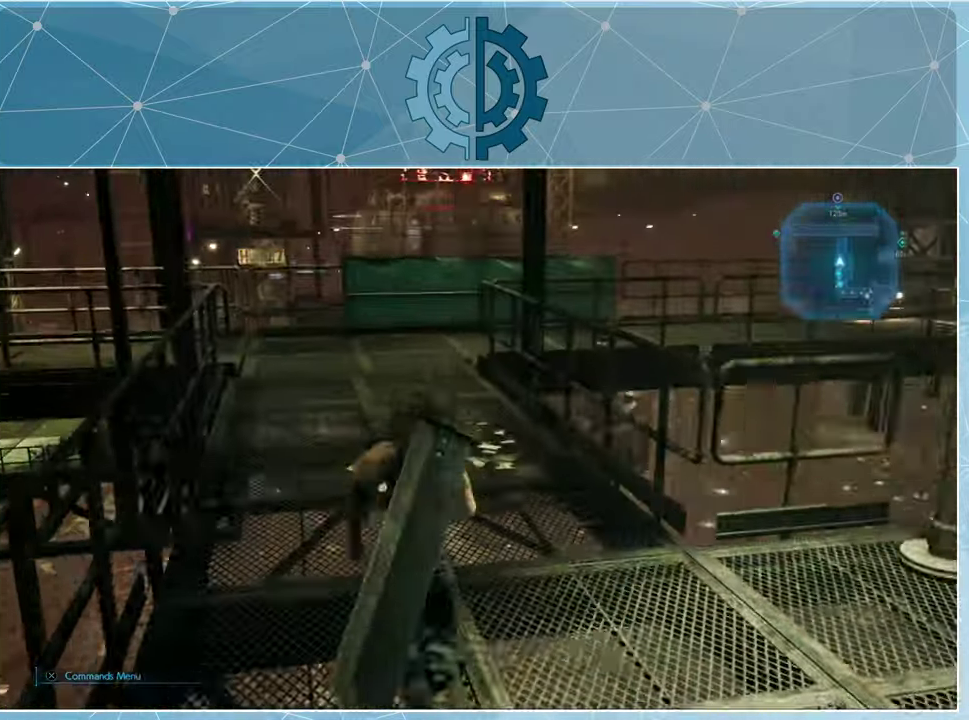
{"buttons": ["R1"], "left_stick": "up-left", "right_stick": "right", "events": [[133, "right_stick", "right"], [334, "left_stick", "up-left"]]}
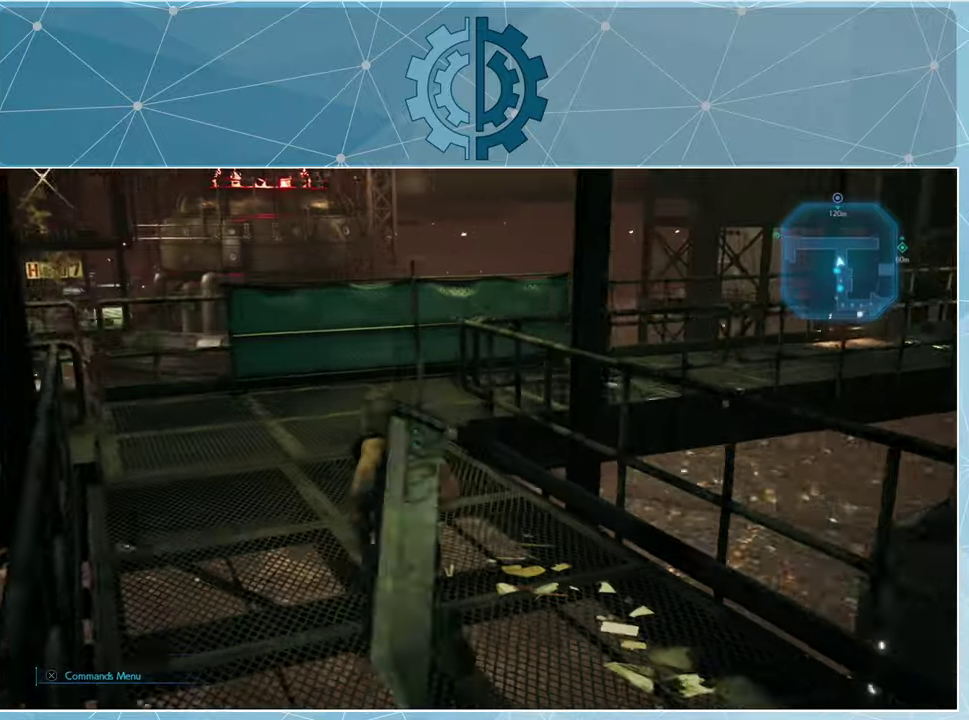
{"buttons": [], "left_stick": "up-left", "right_stick": "right", "events": [[134, "R1", "up"], [300, "left_stick", "up"], [500, "left_stick", "up-left"]]}
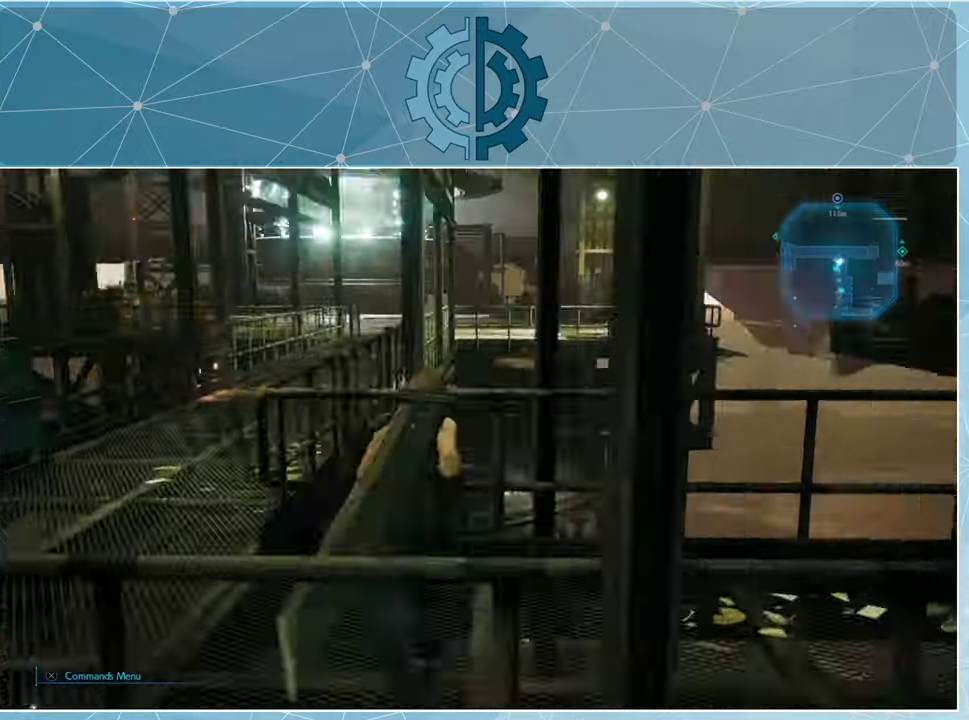
{"buttons": ["R1"], "left_stick": "up", "right_stick": "center", "events": [[67, "right_stick", "center"], [434, "R1", "down"], [467, "left_stick", "up"]]}
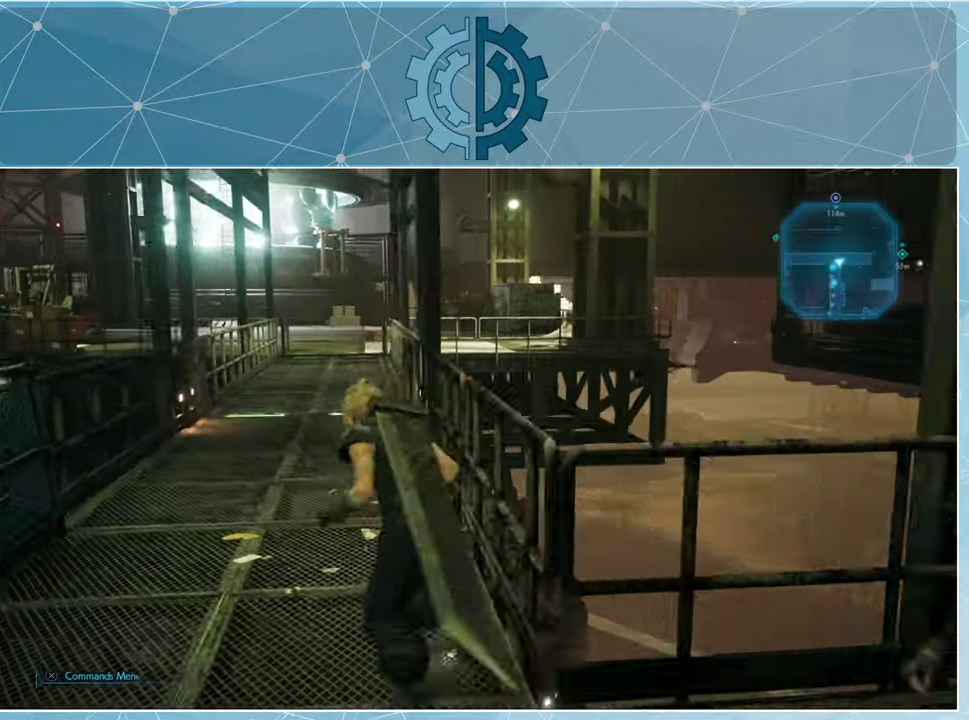
{"buttons": ["R1"], "left_stick": "up", "right_stick": "center", "events": []}
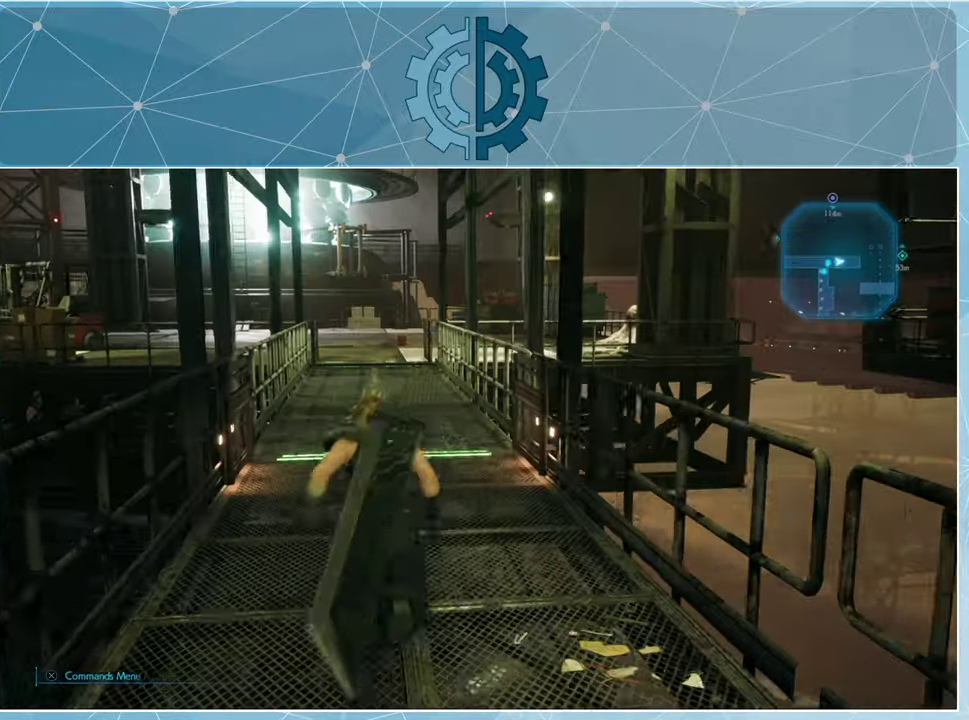
{"buttons": ["R1"], "left_stick": "up", "right_stick": "center", "events": []}
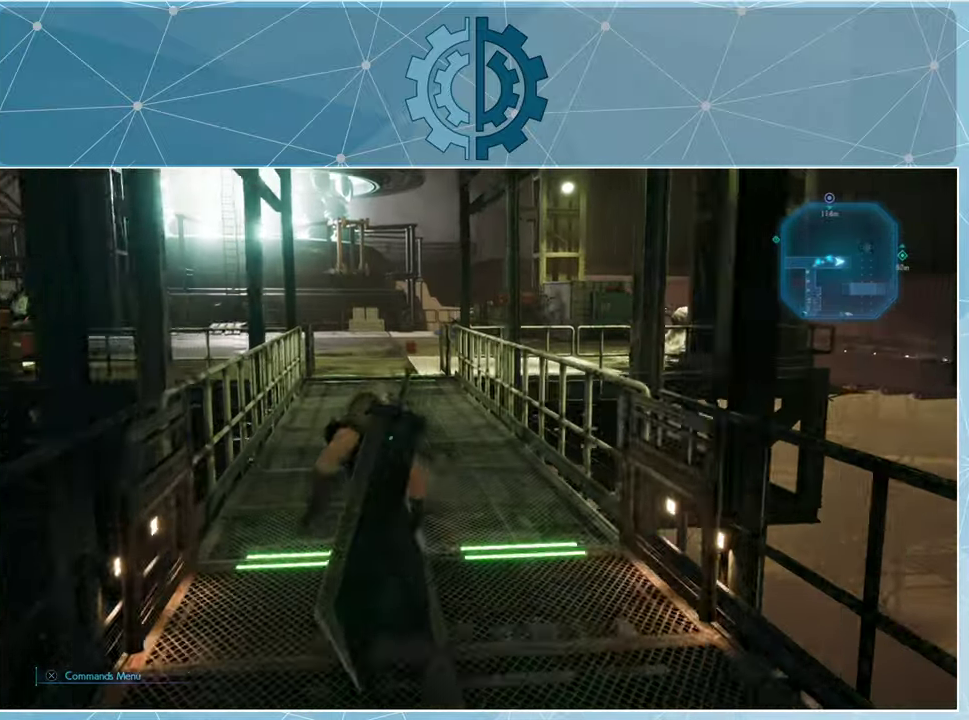
{"buttons": ["R1"], "left_stick": "up", "right_stick": "center", "events": [[267, "right_stick", "up"], [367, "right_stick", "center"]]}
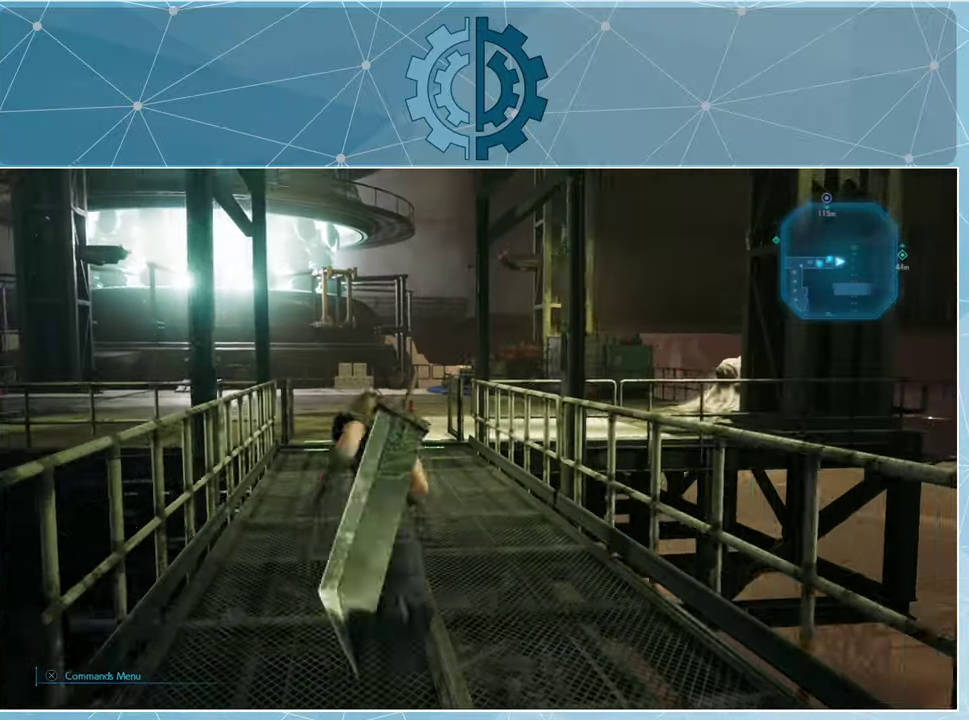
{"buttons": ["R1"], "left_stick": "up", "right_stick": "center", "events": []}
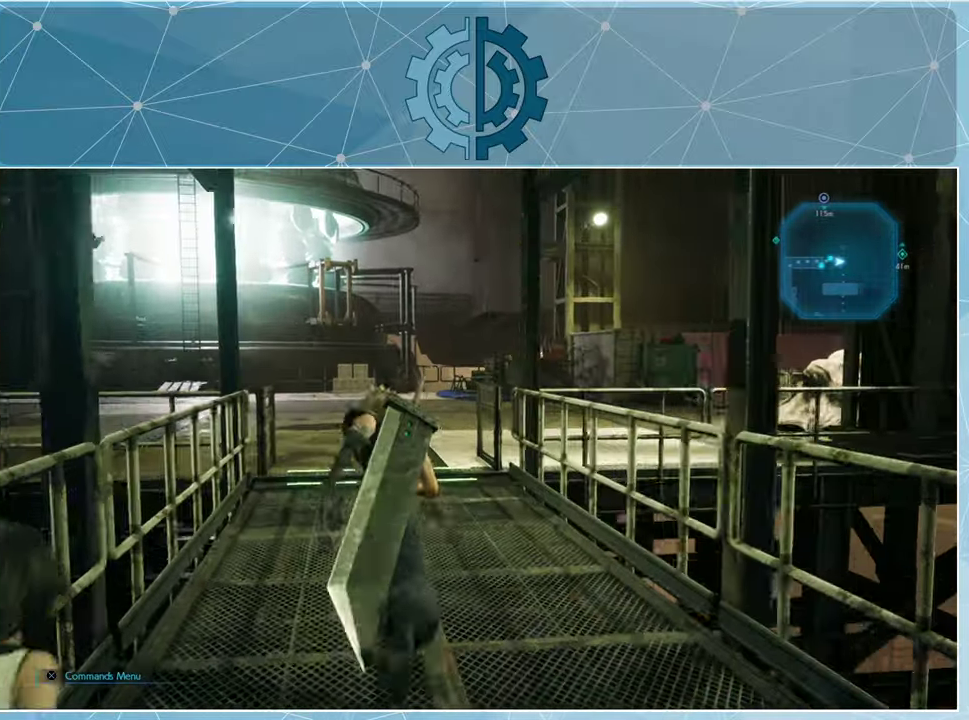
{"buttons": ["R1"], "left_stick": "up", "right_stick": "center", "events": []}
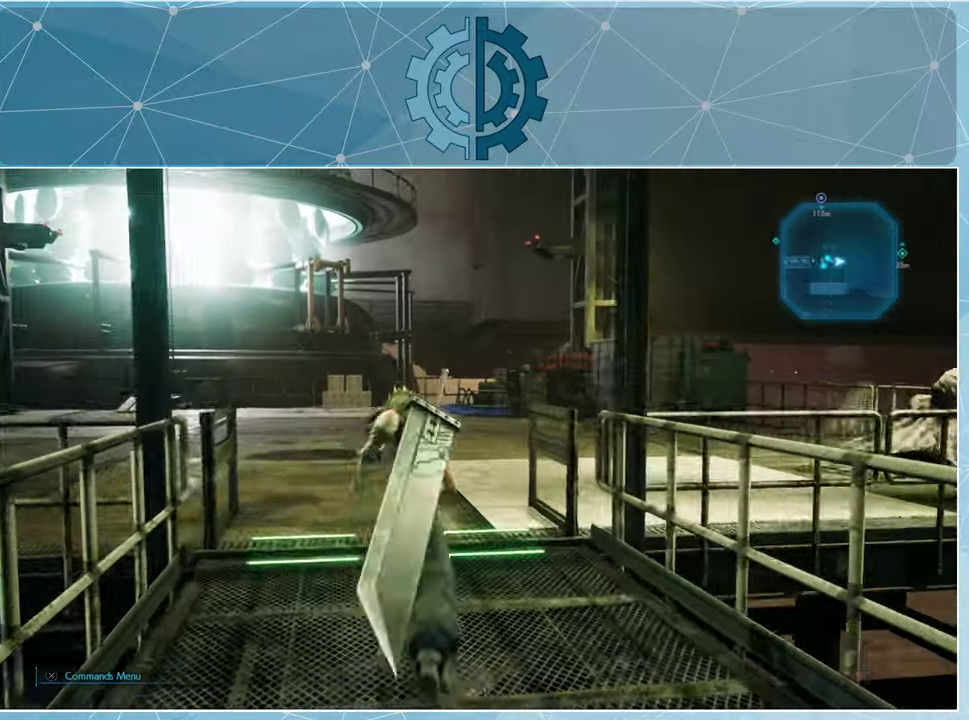
{"buttons": ["R1"], "left_stick": "up", "right_stick": "center", "events": [[267, "right_stick", "right"], [467, "right_stick", "center"]]}
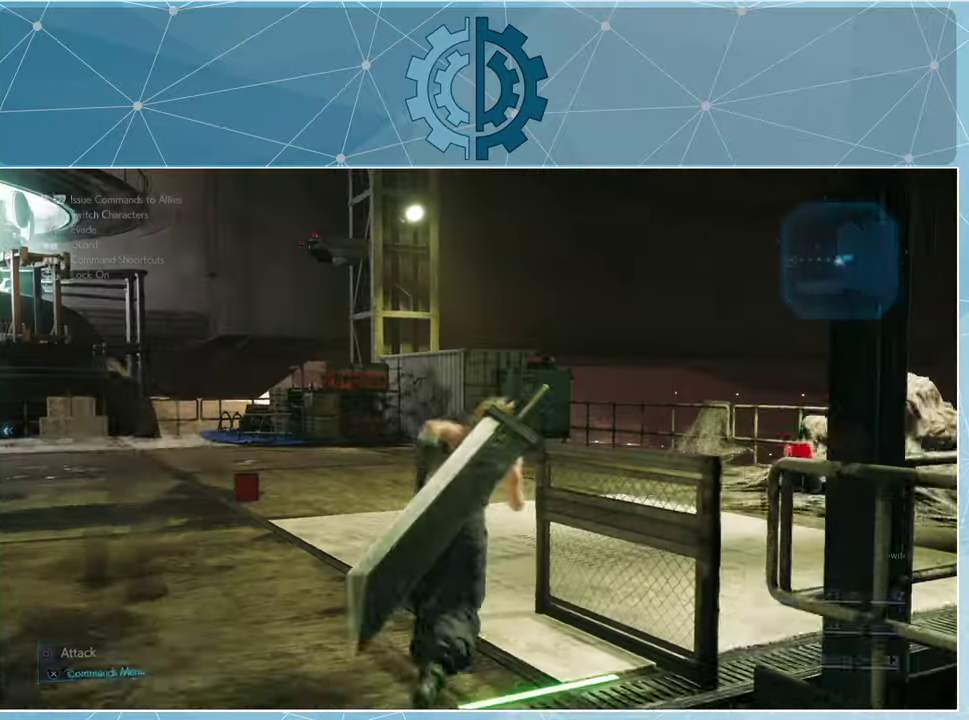
{"buttons": [], "left_stick": "up", "right_stick": "left", "events": [[500, "R1", "up"], [500, "right_stick", "left"]]}
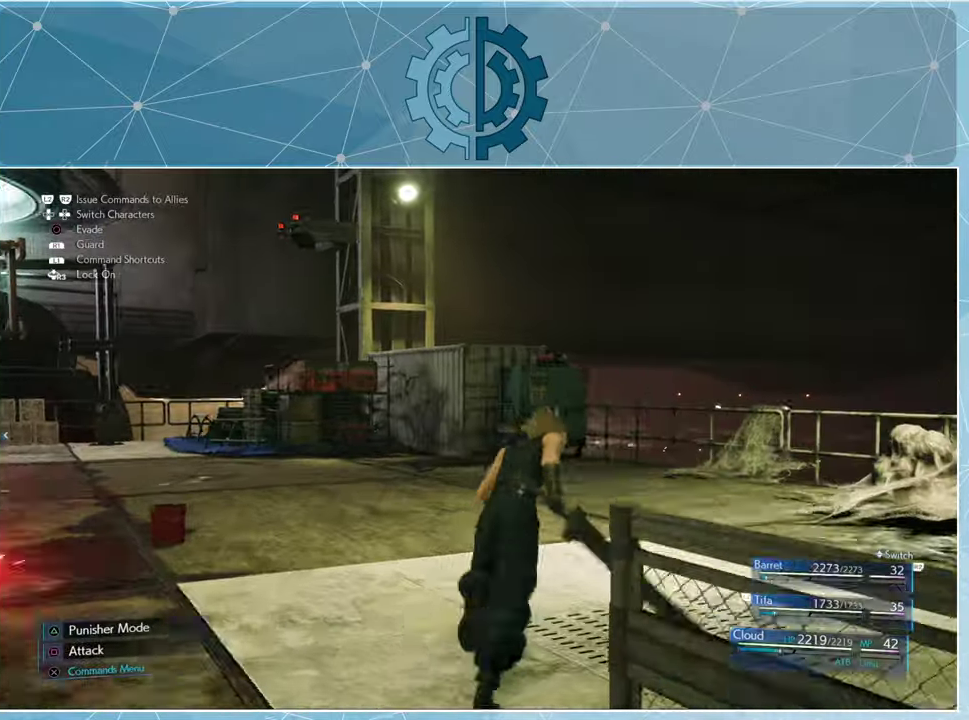
{"buttons": [], "left_stick": "up-right", "right_stick": "center", "events": [[67, "left_stick", "up-right"], [367, "right_stick", "center"]]}
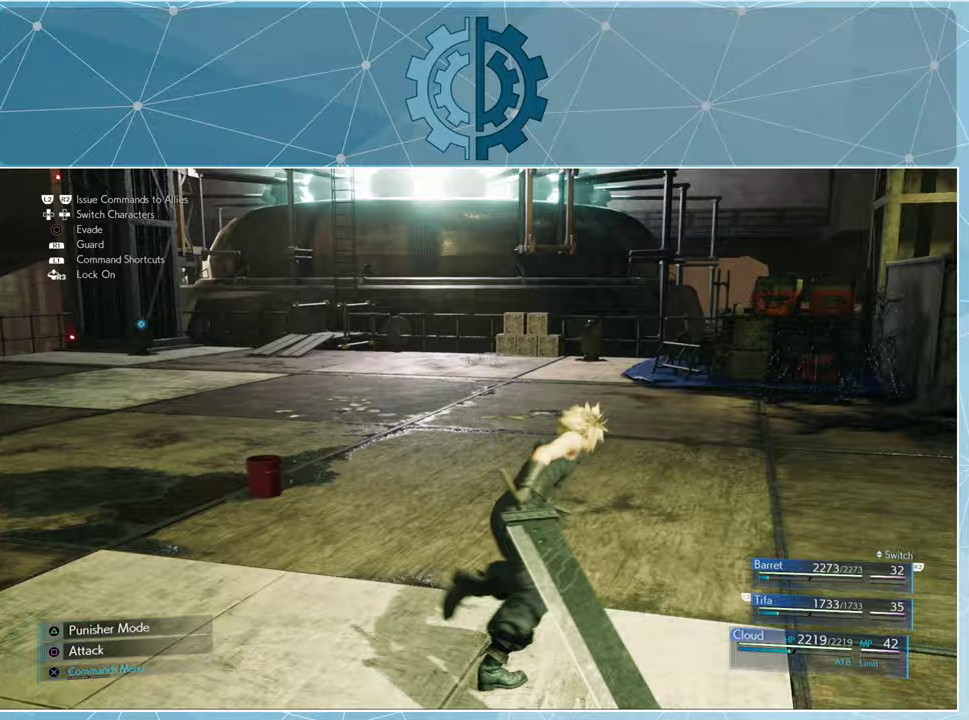
{"buttons": [], "left_stick": "up-right", "right_stick": "center", "events": [[33, "right_stick", "left"], [400, "right_stick", "center"]]}
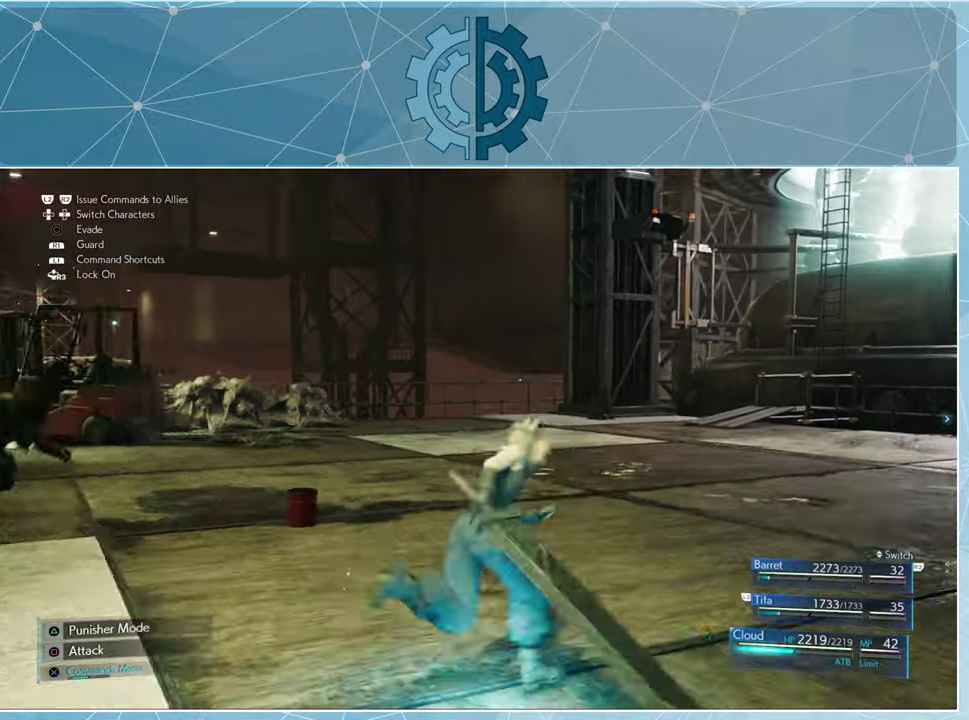
{"buttons": [], "left_stick": "up-right", "right_stick": "up-left", "events": [[433, "right_stick", "up-left"]]}
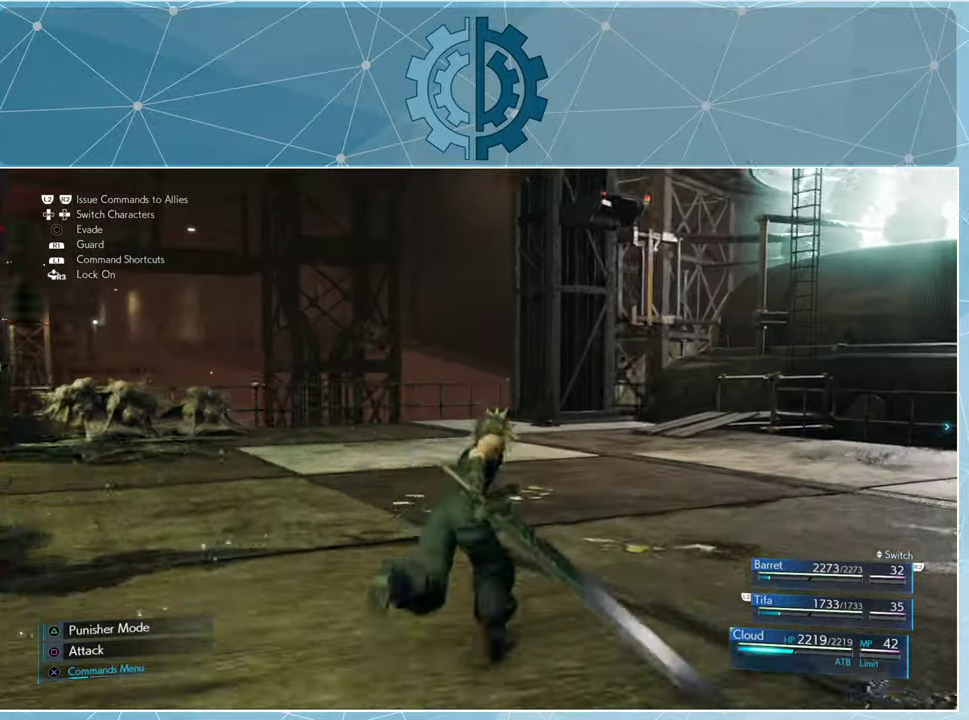
{"buttons": [], "left_stick": "up-right", "right_stick": "left", "events": [[167, "right_stick", "left"]]}